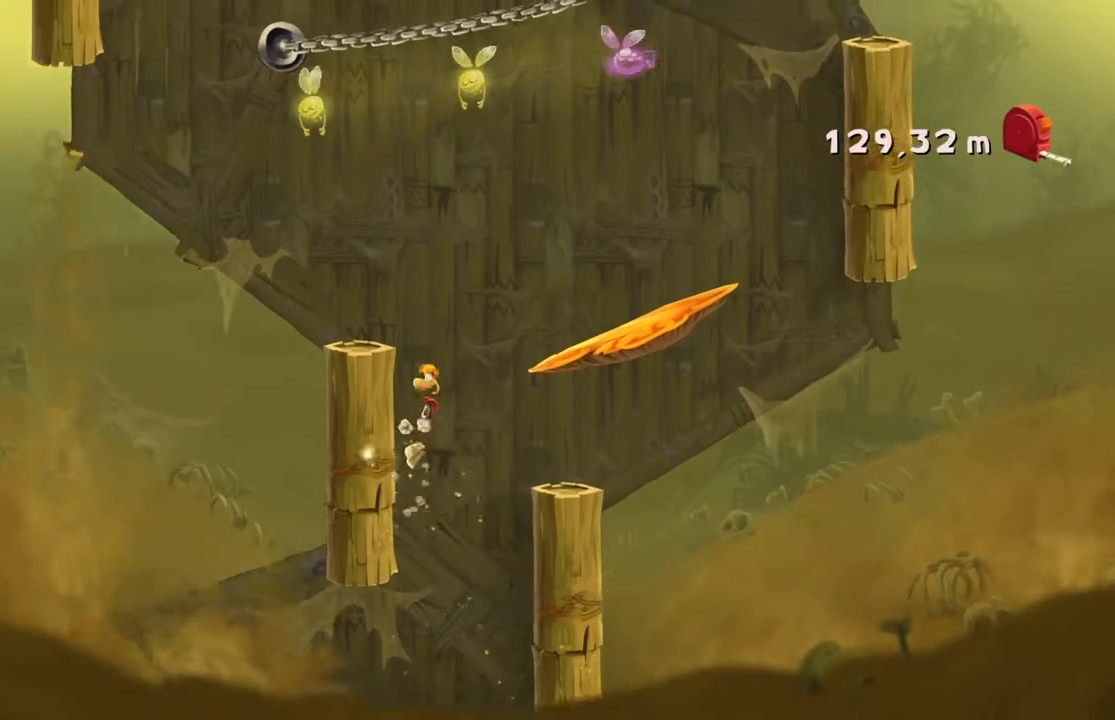
Gameplay with a controller (Xbox layout); each line is a JSON object with the inputs held at the frame after it. "events" lists button and stick changes between this image and that frame as [ms after this image, input, new state], when the widget could be followed in between. Not read: L3 R2 R3 right_stick.
{"buttons": [], "left_stick": "right", "events": [[100, "left_stick", "right"], [267, "A", "up"]]}
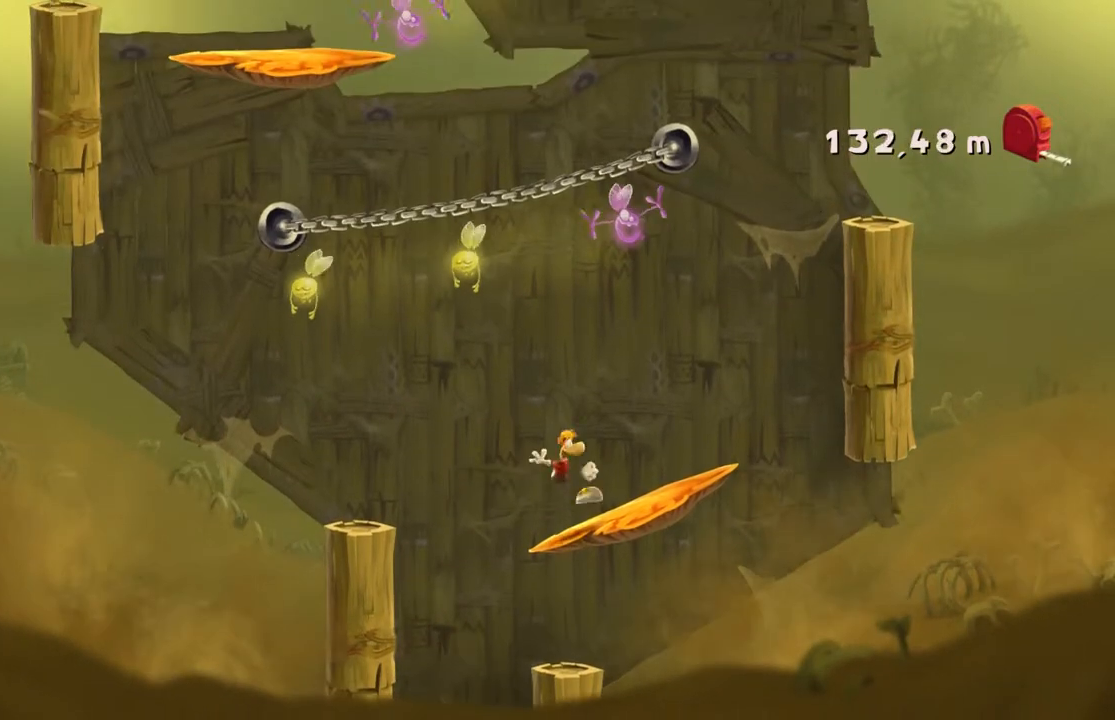
{"buttons": [], "left_stick": "right", "events": []}
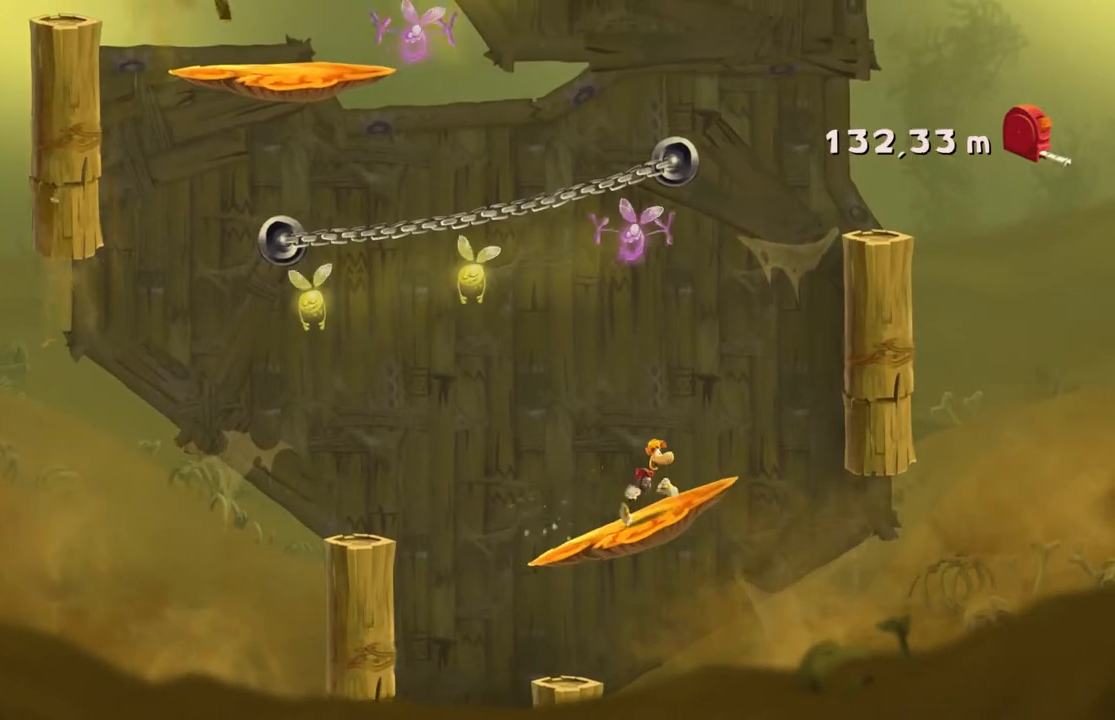
{"buttons": ["A"], "left_stick": "right"}
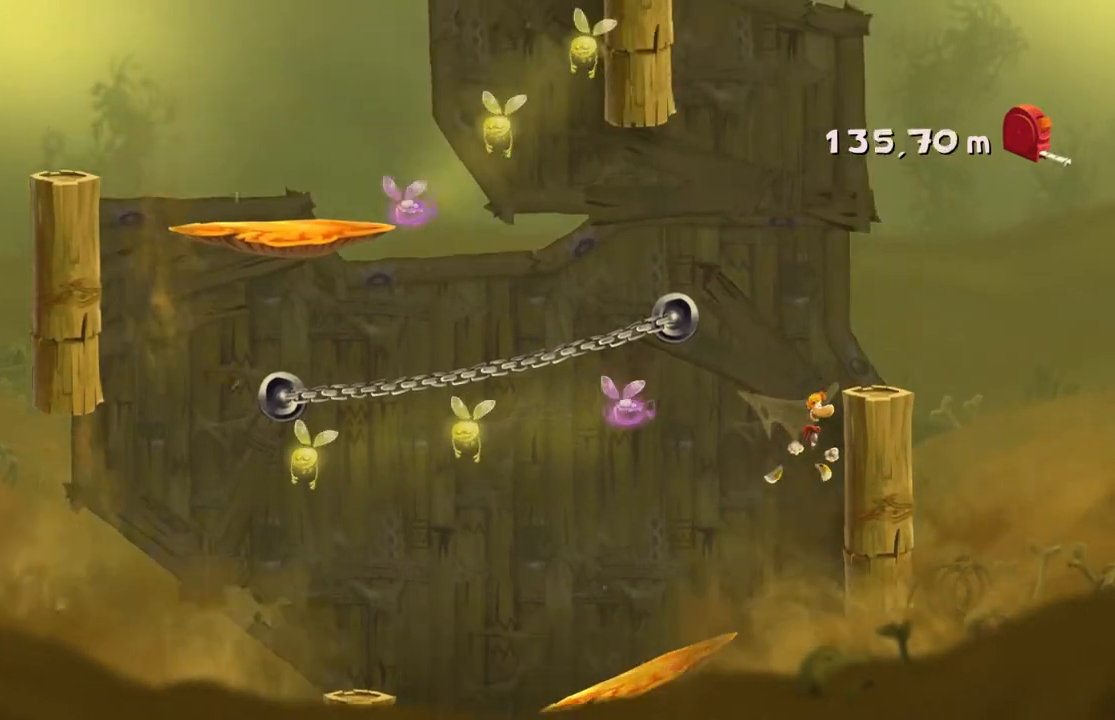
{"buttons": [], "left_stick": "center", "events": [[201, "left_stick", "center"], [434, "A", "up"]]}